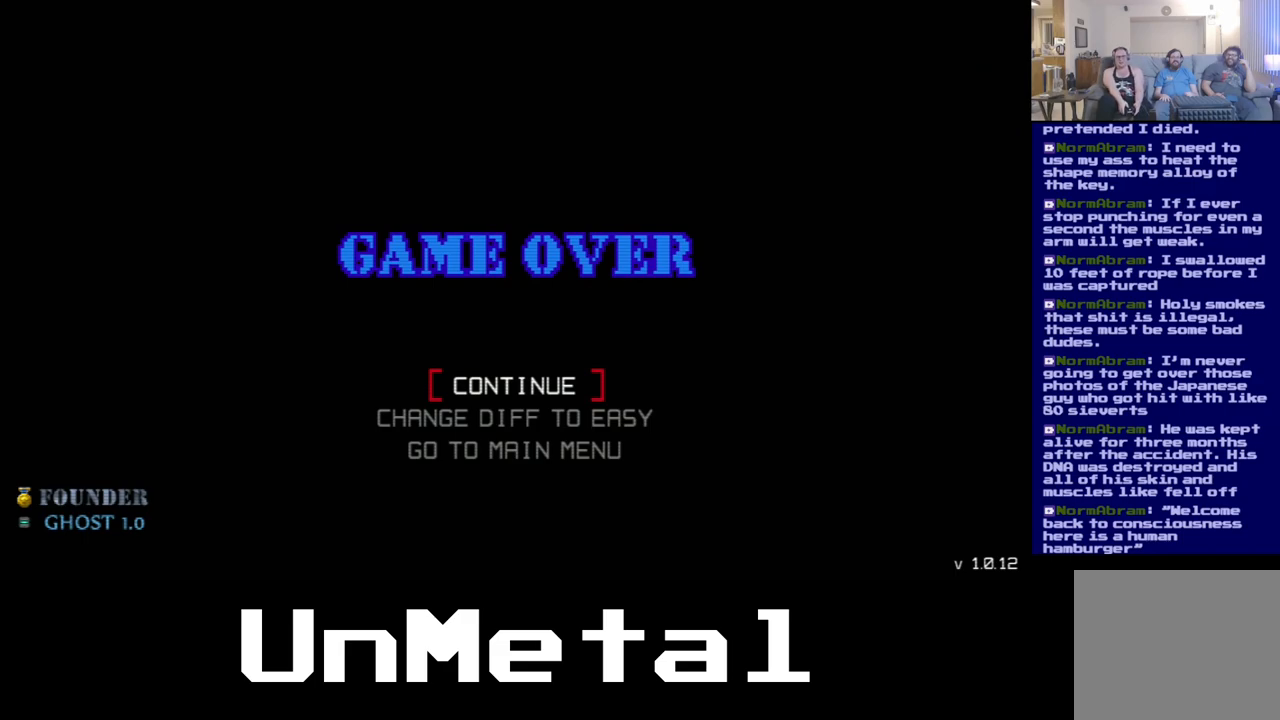
Gameplay with a controller (Xbox layout); each line is a JSON object with the inputs held at the frame after it. "events" lists button and stick changes between this image and that frame as [ms after this image, input, new state], when the widget could be followed in between. Not read: L3 R3.
{"buttons": [], "left_stick": "center", "right_stick": "center", "events": [[217, "DPAD_DOWN", "down"], [267, "DPAD_DOWN", "up"]]}
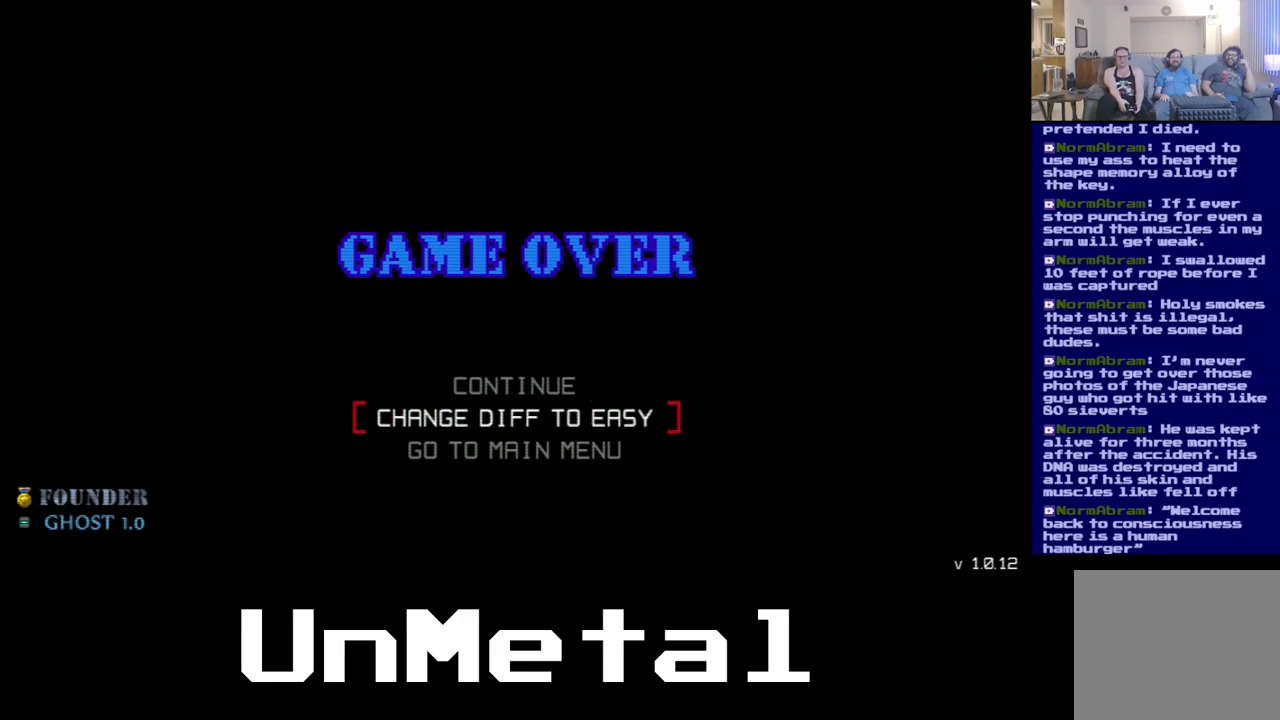
{"buttons": ["DPAD_UP"], "left_stick": "center", "right_stick": "center", "events": [[417, "DPAD_UP", "down"]]}
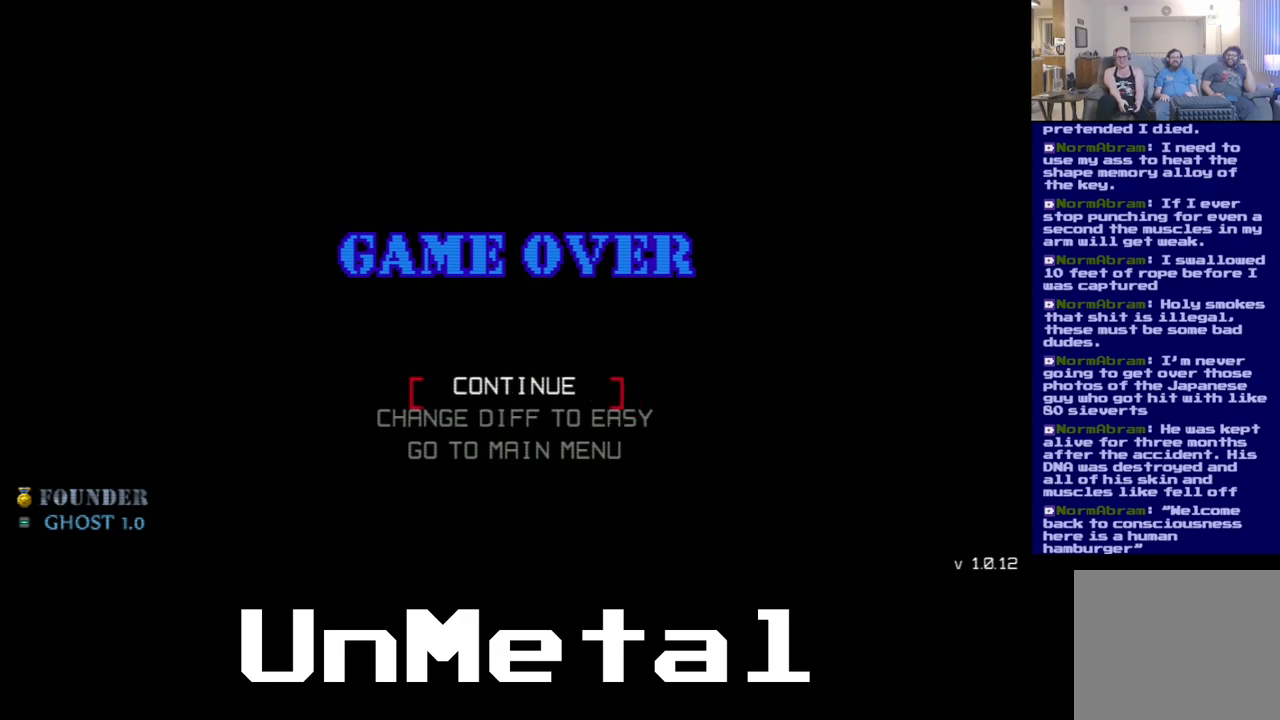
{"buttons": ["A"], "left_stick": "center", "right_stick": "center", "events": [[33, "DPAD_UP", "up"], [433, "A", "down"]]}
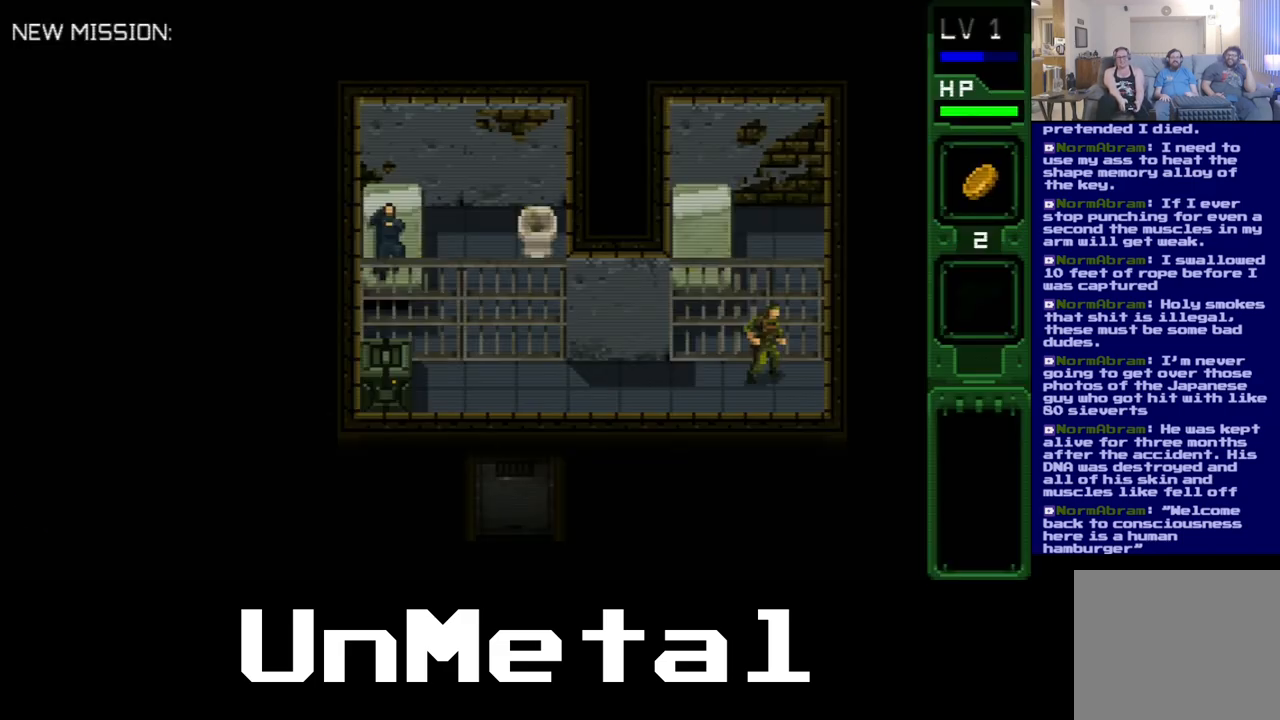
{"buttons": [], "left_stick": "center", "right_stick": "center", "events": [[67, "A", "up"]]}
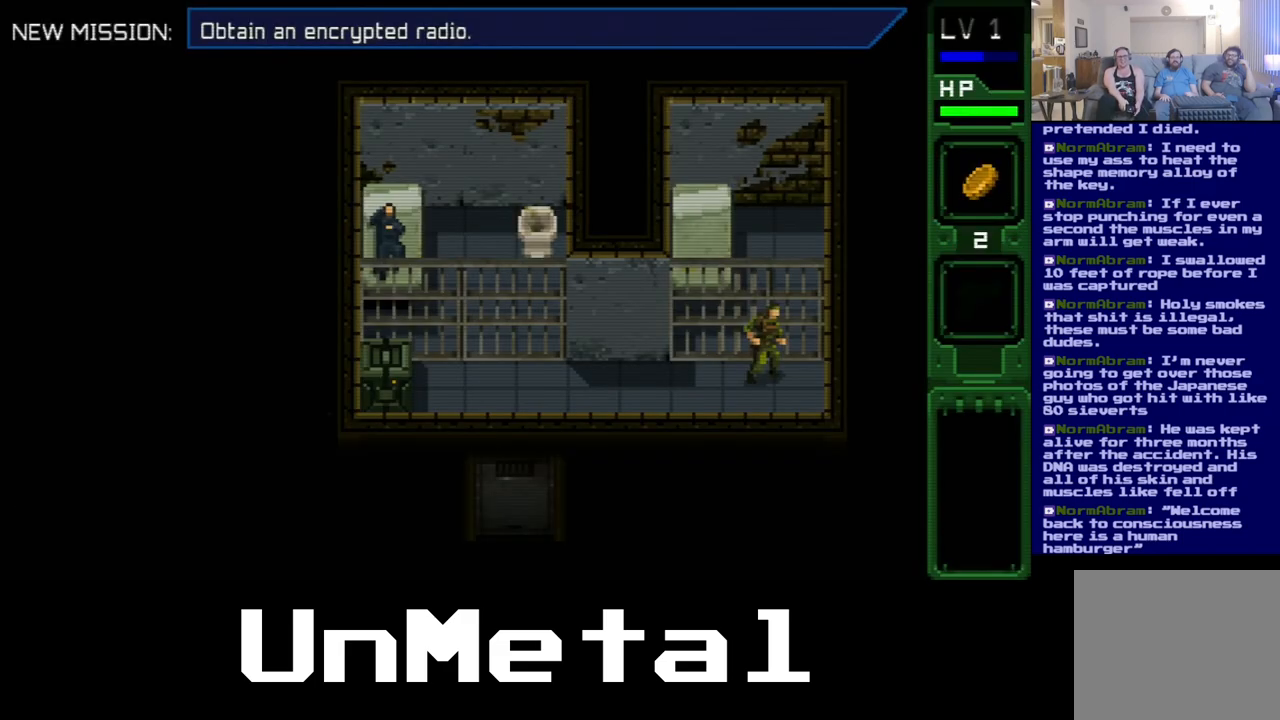
{"buttons": ["DPAD_LEFT"], "left_stick": "center", "right_stick": "center", "events": [[367, "DPAD_LEFT", "down"]]}
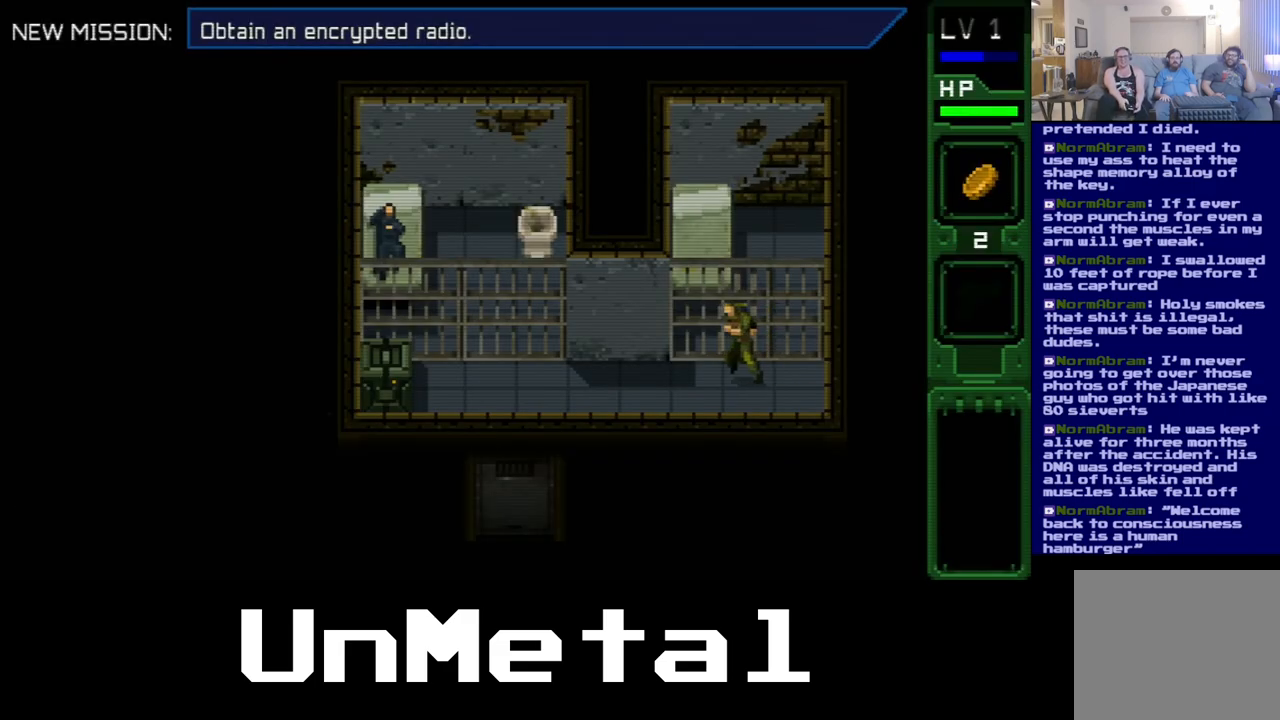
{"buttons": ["DPAD_LEFT"], "left_stick": "center", "right_stick": "center", "events": []}
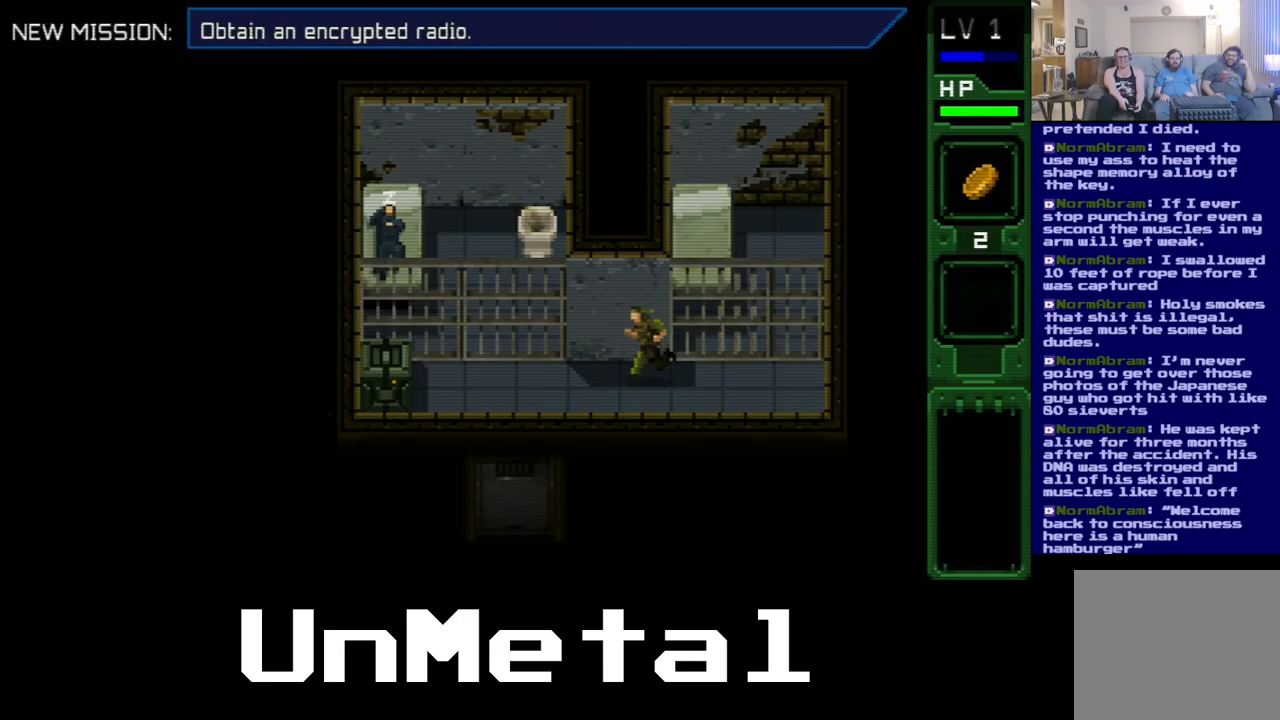
{"buttons": ["DPAD_LEFT"], "left_stick": "center", "right_stick": "center", "events": []}
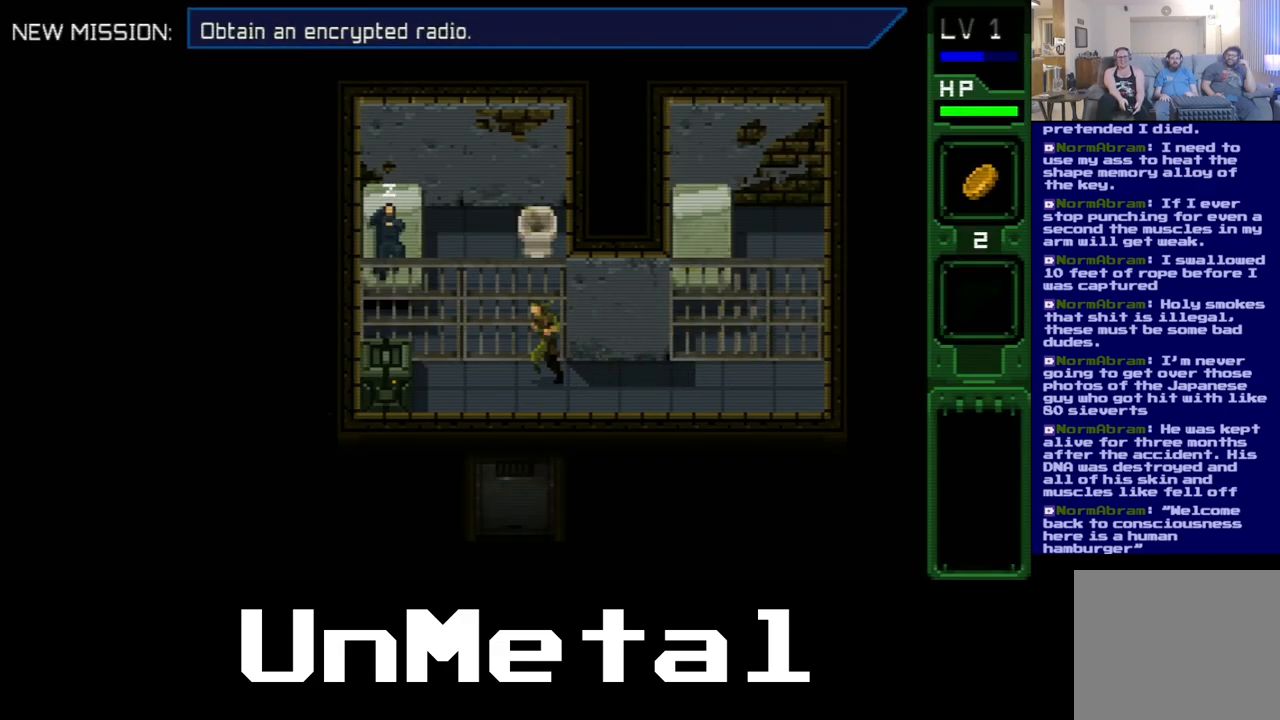
{"buttons": ["DPAD_LEFT"], "left_stick": "center", "right_stick": "center", "events": []}
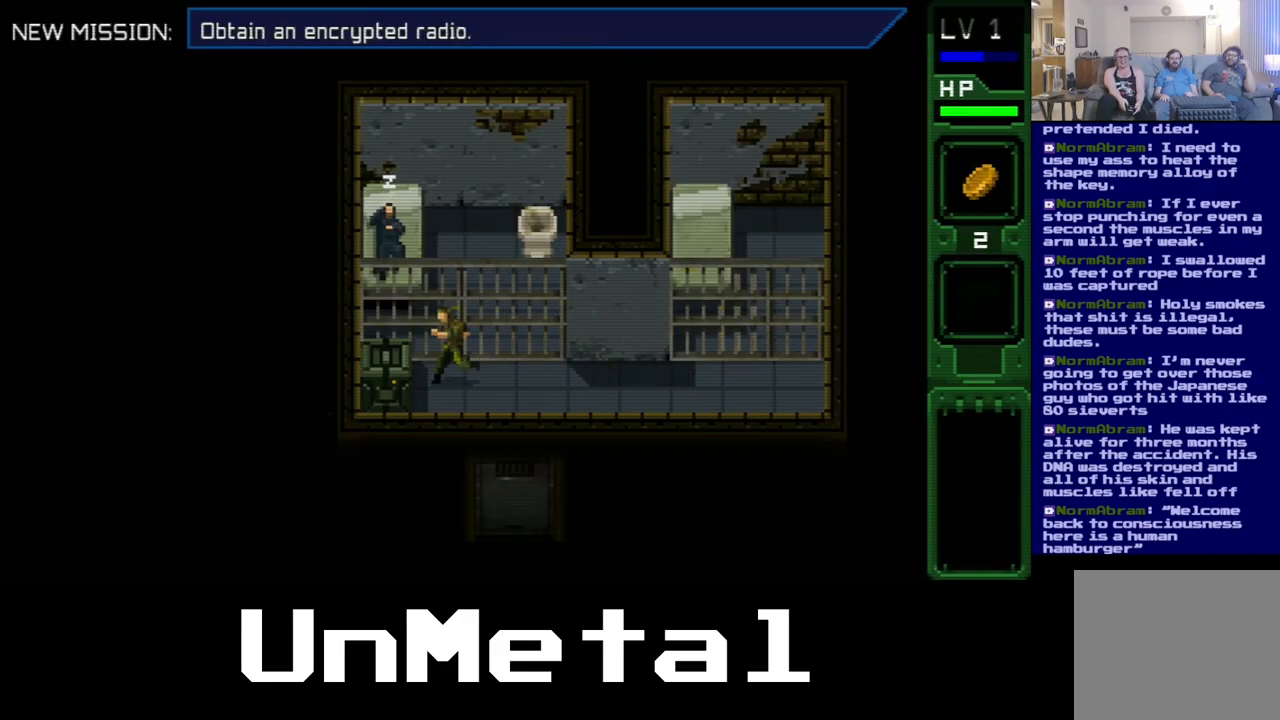
{"buttons": ["DPAD_DOWN"], "left_stick": "center", "right_stick": "center", "events": [[217, "DPAD_LEFT", "up"], [350, "DPAD_DOWN", "down"]]}
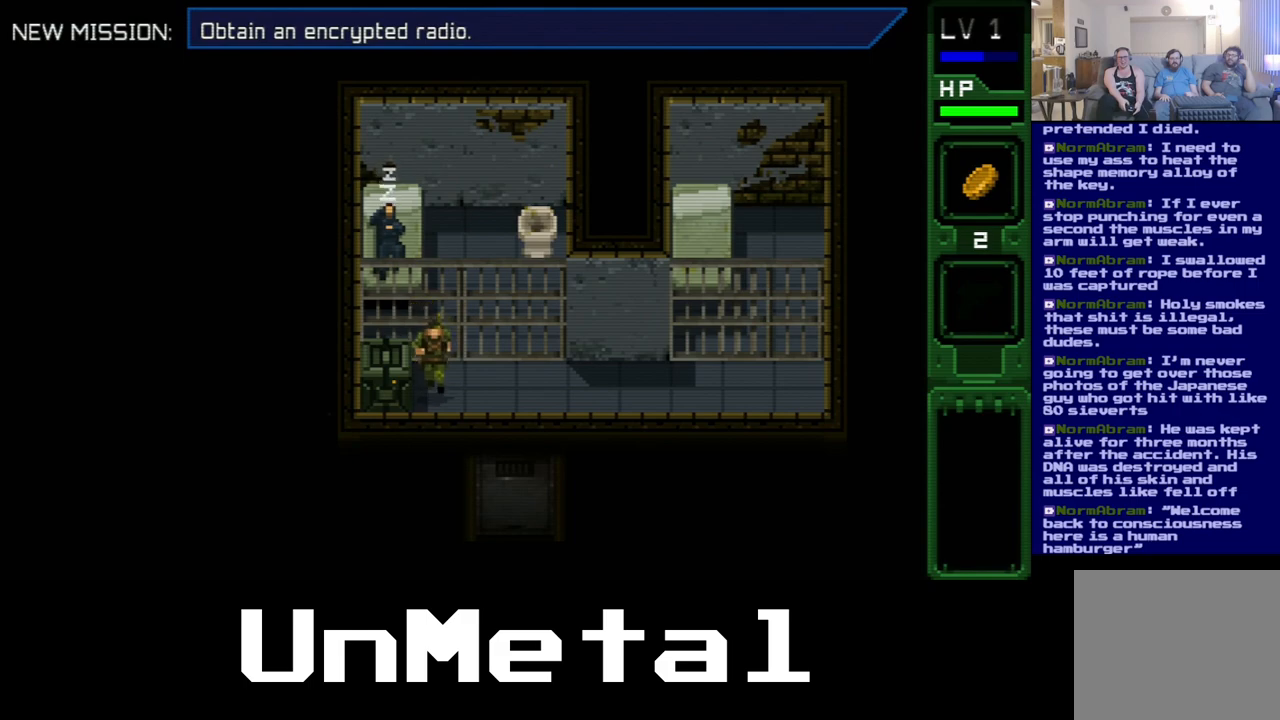
{"buttons": ["B", "DPAD_DOWN"], "left_stick": "center", "right_stick": "center", "events": [[83, "DPAD_LEFT", "down"], [183, "B", "down"], [250, "DPAD_LEFT", "up"], [317, "B", "up"], [400, "B", "down"]]}
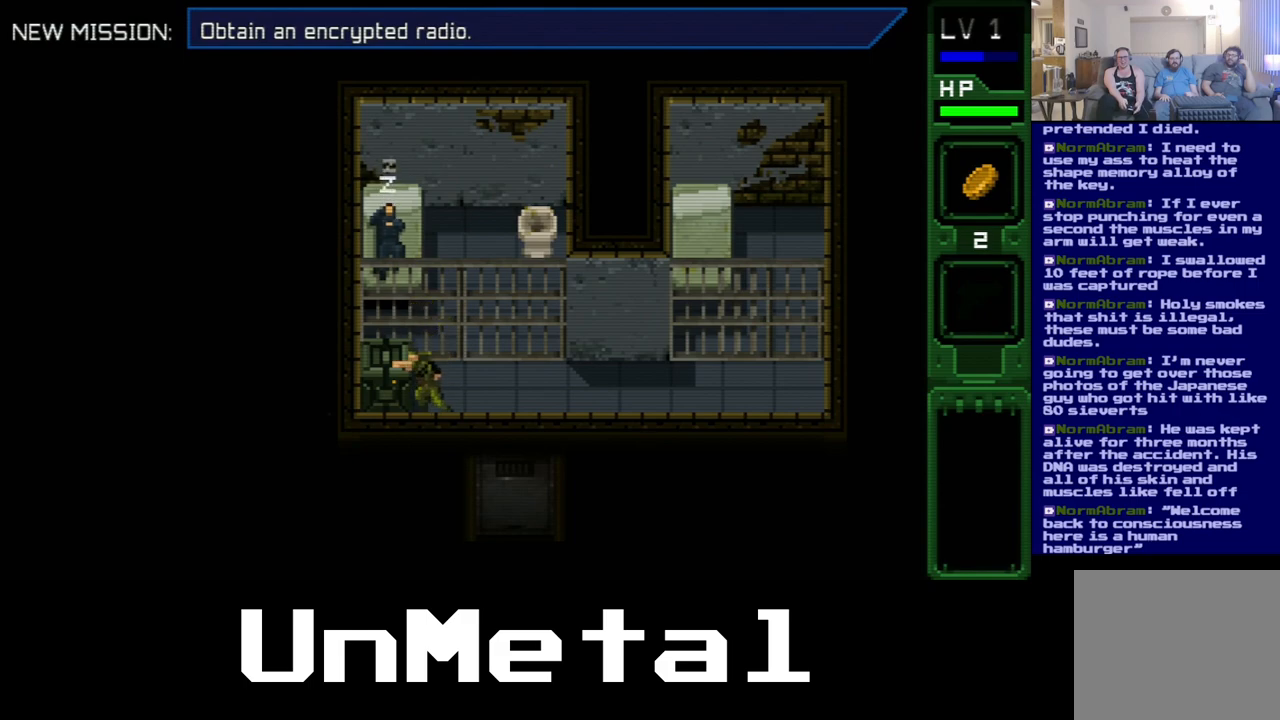
{"buttons": ["B", "DPAD_DOWN"], "left_stick": "center", "right_stick": "center", "events": [[17, "B", "up"], [117, "B", "down"], [200, "B", "up"], [300, "B", "down"], [400, "B", "up"], [467, "B", "down"]]}
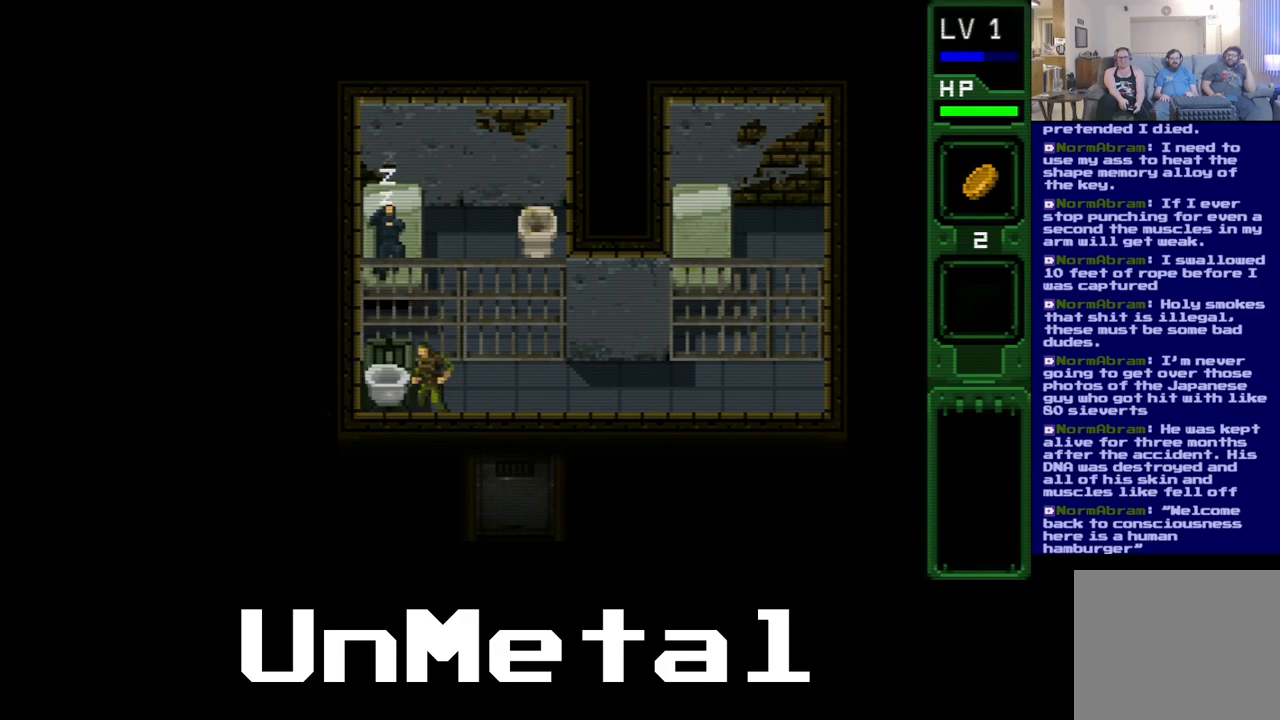
{"buttons": ["DPAD_DOWN"], "left_stick": "center", "right_stick": "center", "events": [[83, "B", "up"], [183, "B", "down"], [283, "B", "up"]]}
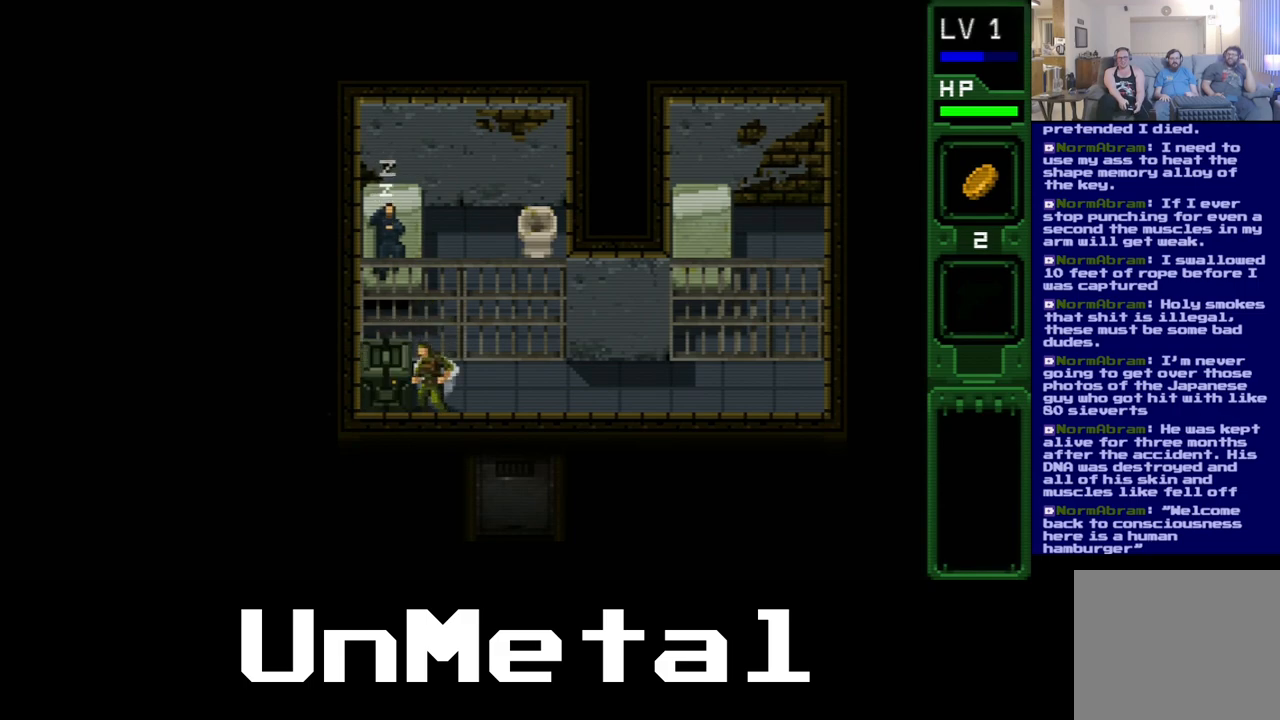
{"buttons": ["DPAD_DOWN", "DPAD_RIGHT"], "left_stick": "center", "right_stick": "center", "events": [[450, "DPAD_RIGHT", "down"]]}
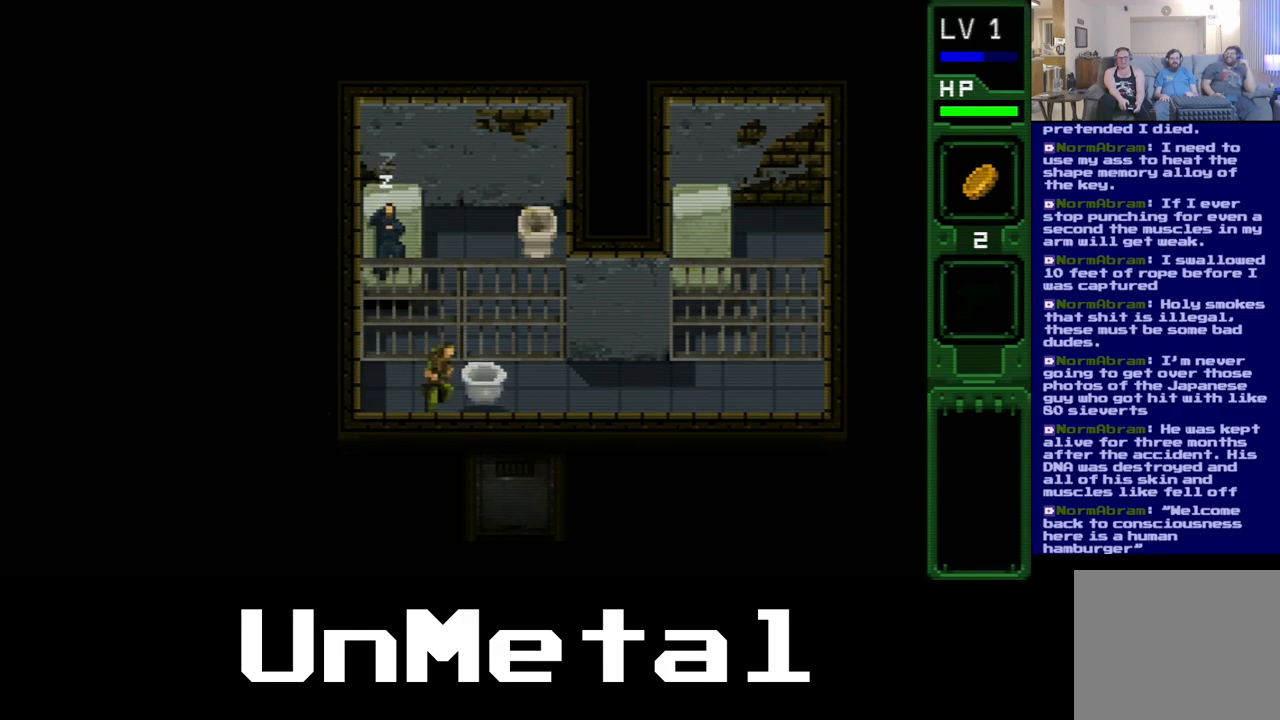
{"buttons": ["DPAD_DOWN", "DPAD_RIGHT"], "left_stick": "center", "right_stick": "center", "events": []}
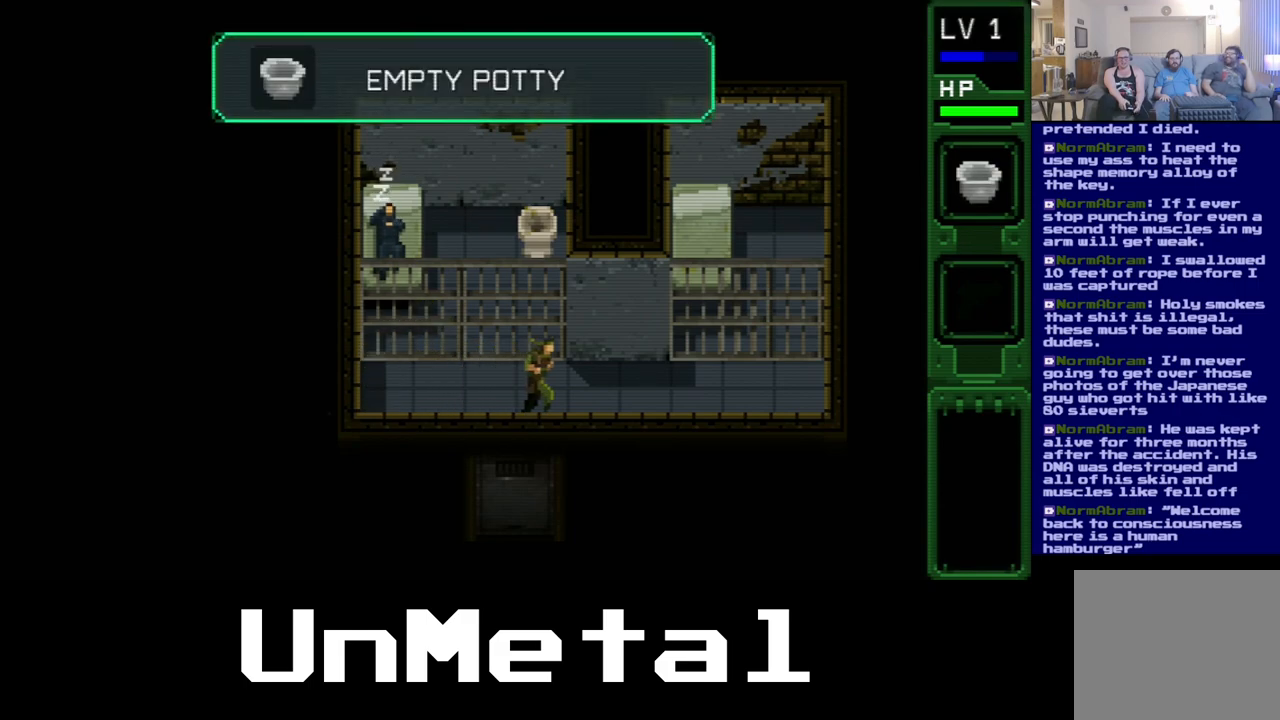
{"buttons": ["DPAD_DOWN"], "left_stick": "center", "right_stick": "center", "events": [[33, "DPAD_RIGHT", "up"]]}
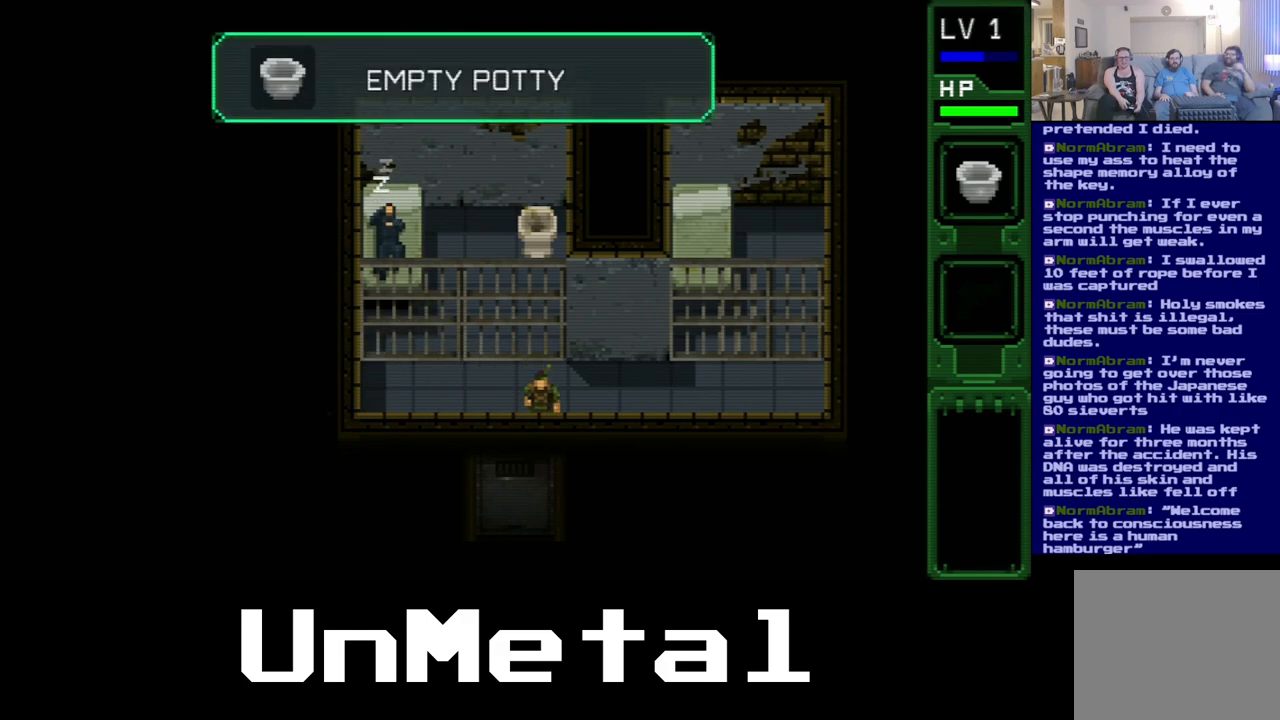
{"buttons": ["DPAD_DOWN", "DPAD_LEFT"], "left_stick": "center", "right_stick": "center", "events": [[233, "DPAD_LEFT", "down"]]}
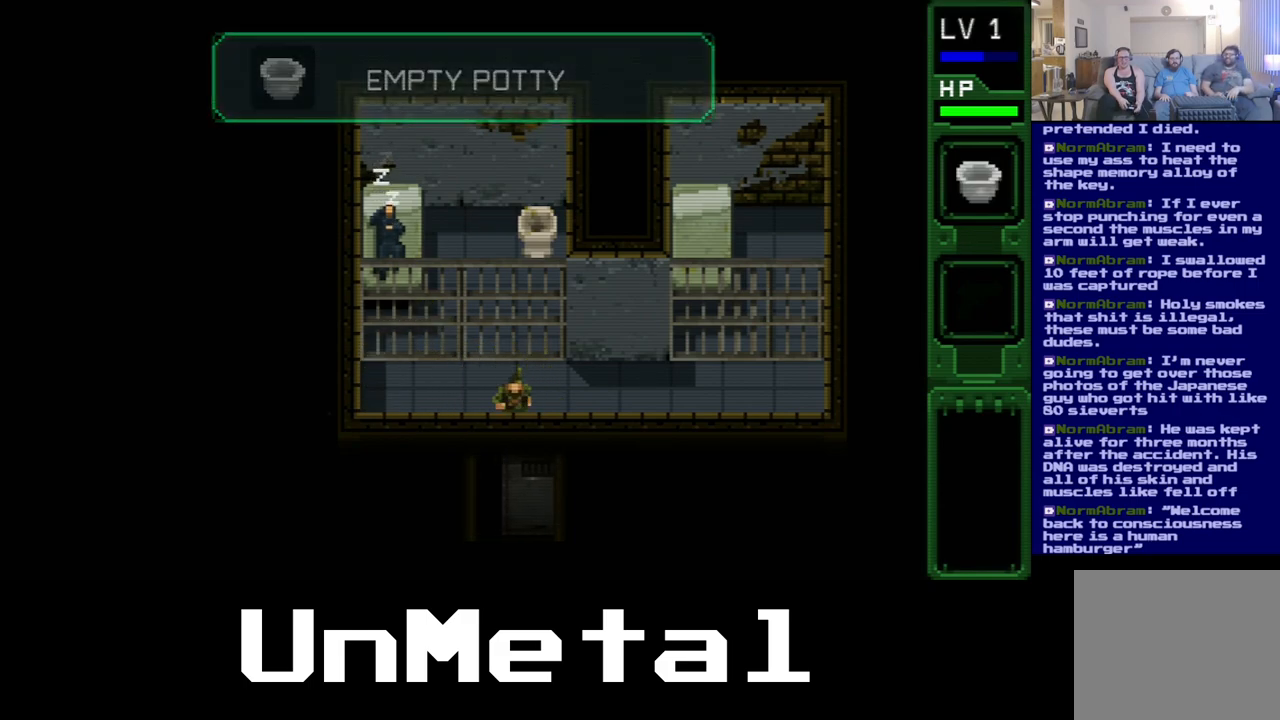
{"buttons": ["DPAD_DOWN", "DPAD_LEFT"], "left_stick": "center", "right_stick": "center", "events": []}
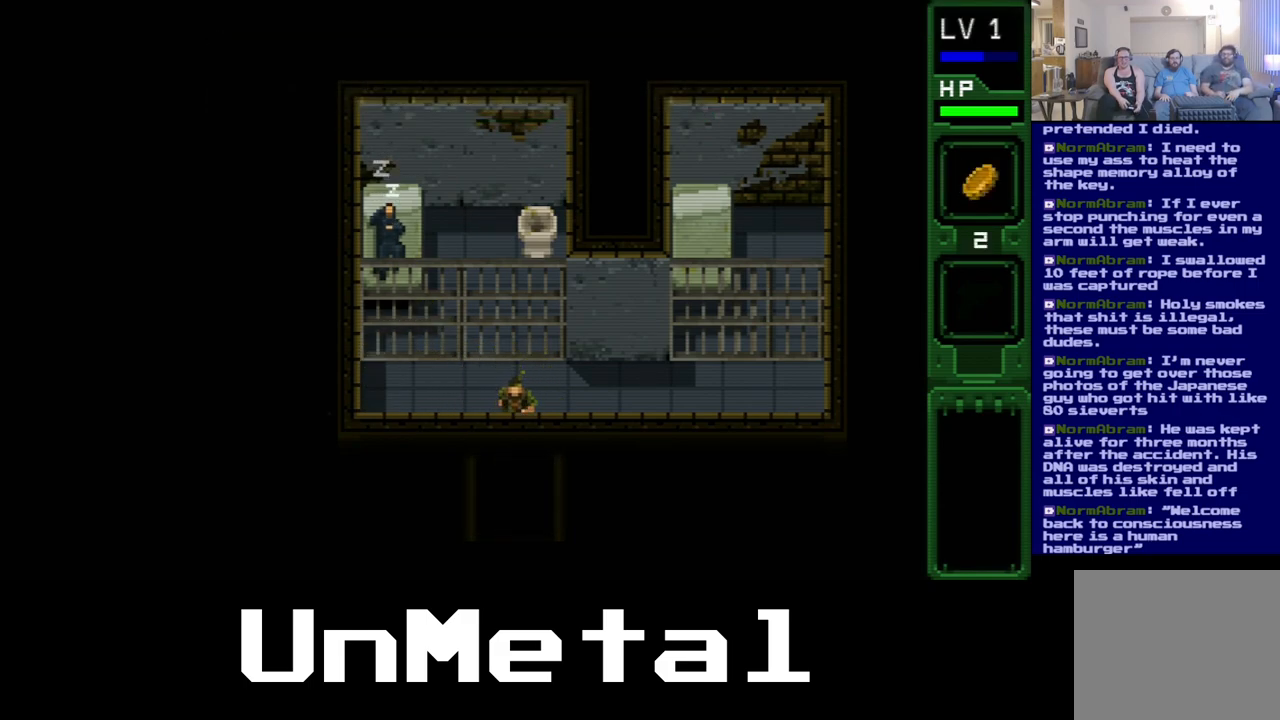
{"buttons": ["DPAD_DOWN", "DPAD_LEFT"], "left_stick": "center", "right_stick": "center", "events": []}
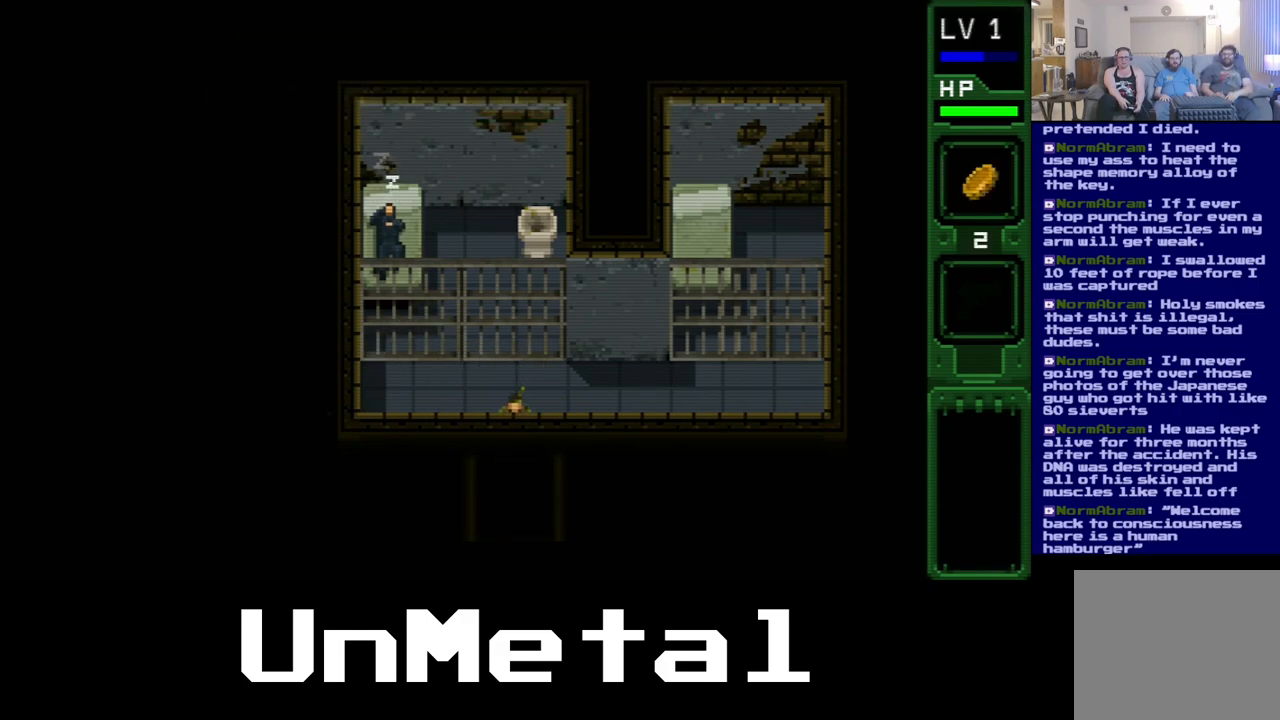
{"buttons": ["DPAD_DOWN"], "left_stick": "center", "right_stick": "center", "events": [[267, "DPAD_LEFT", "up"]]}
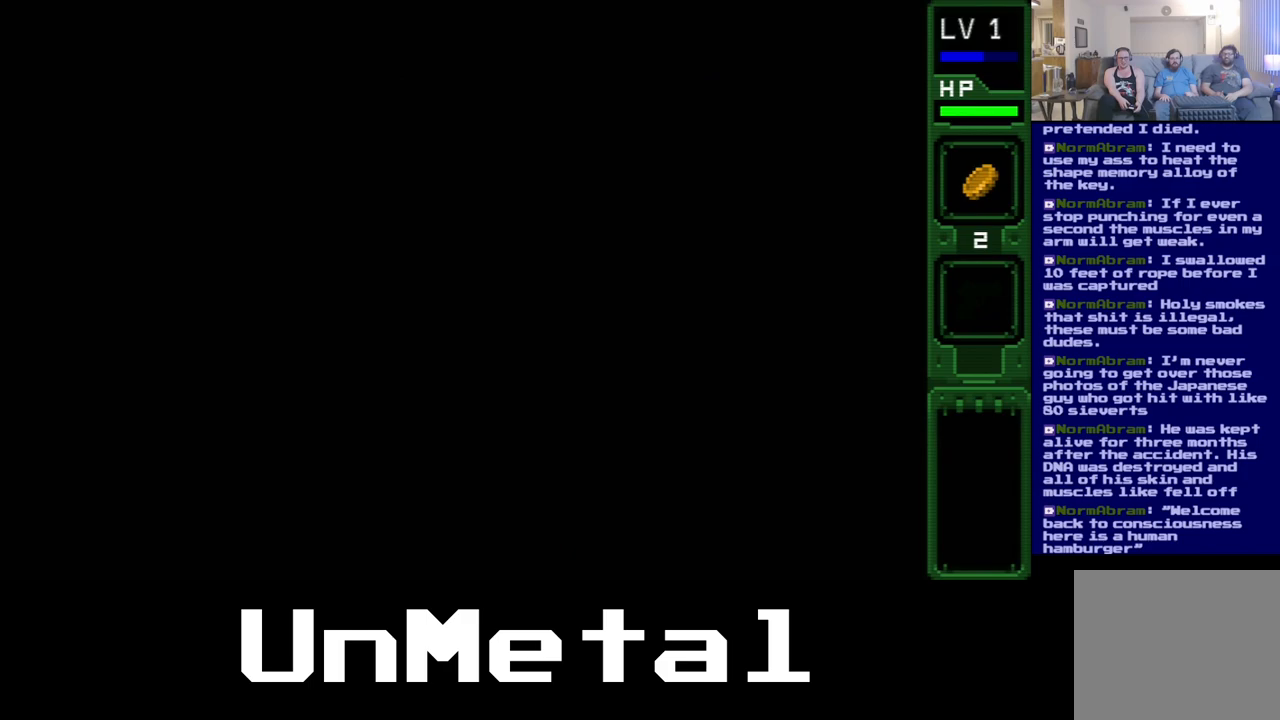
{"buttons": ["DPAD_DOWN"], "left_stick": "center", "right_stick": "center", "events": []}
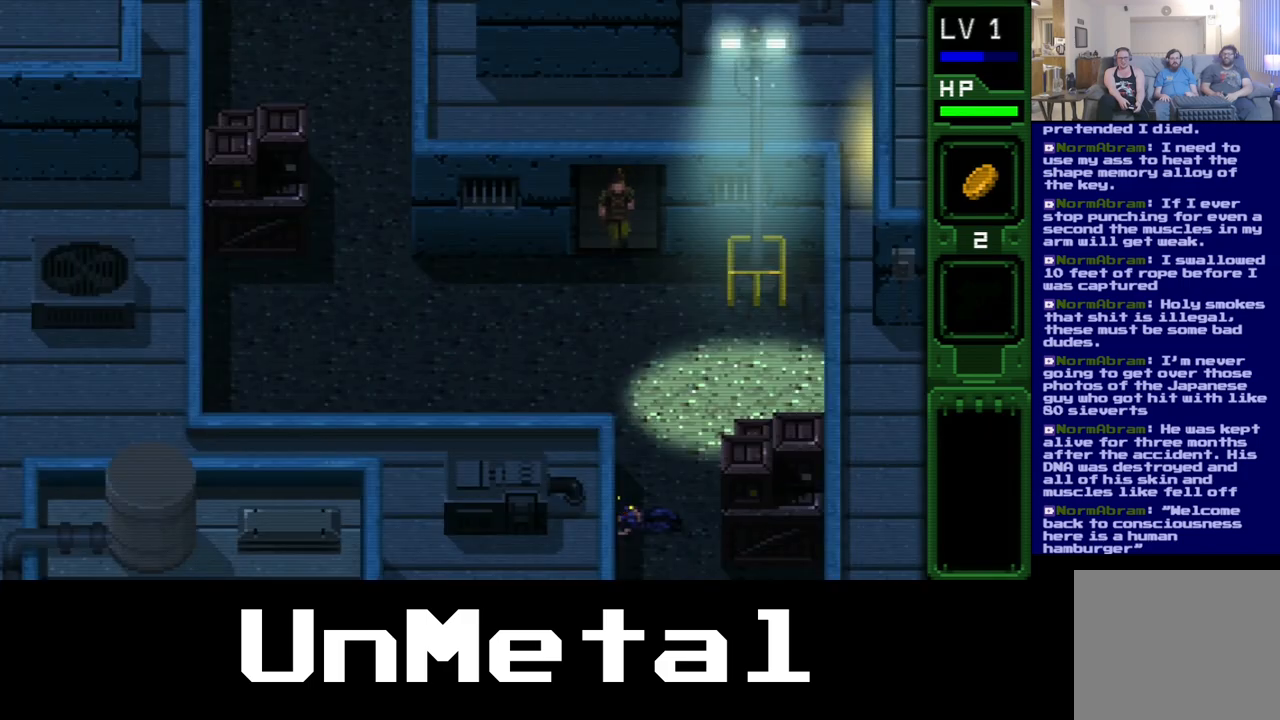
{"buttons": ["DPAD_DOWN"], "left_stick": "center", "right_stick": "center", "events": []}
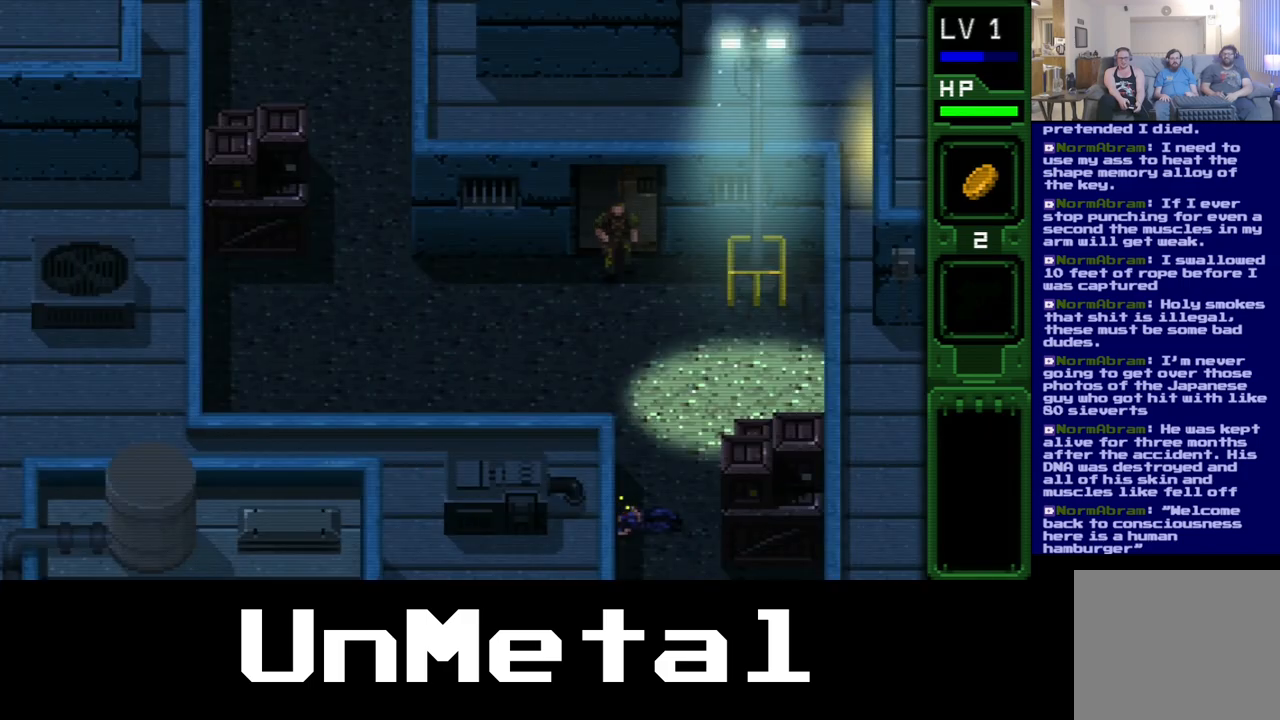
{"buttons": ["DPAD_DOWN", "DPAD_LEFT"], "left_stick": "center", "right_stick": "center", "events": [[83, "DPAD_LEFT", "down"]]}
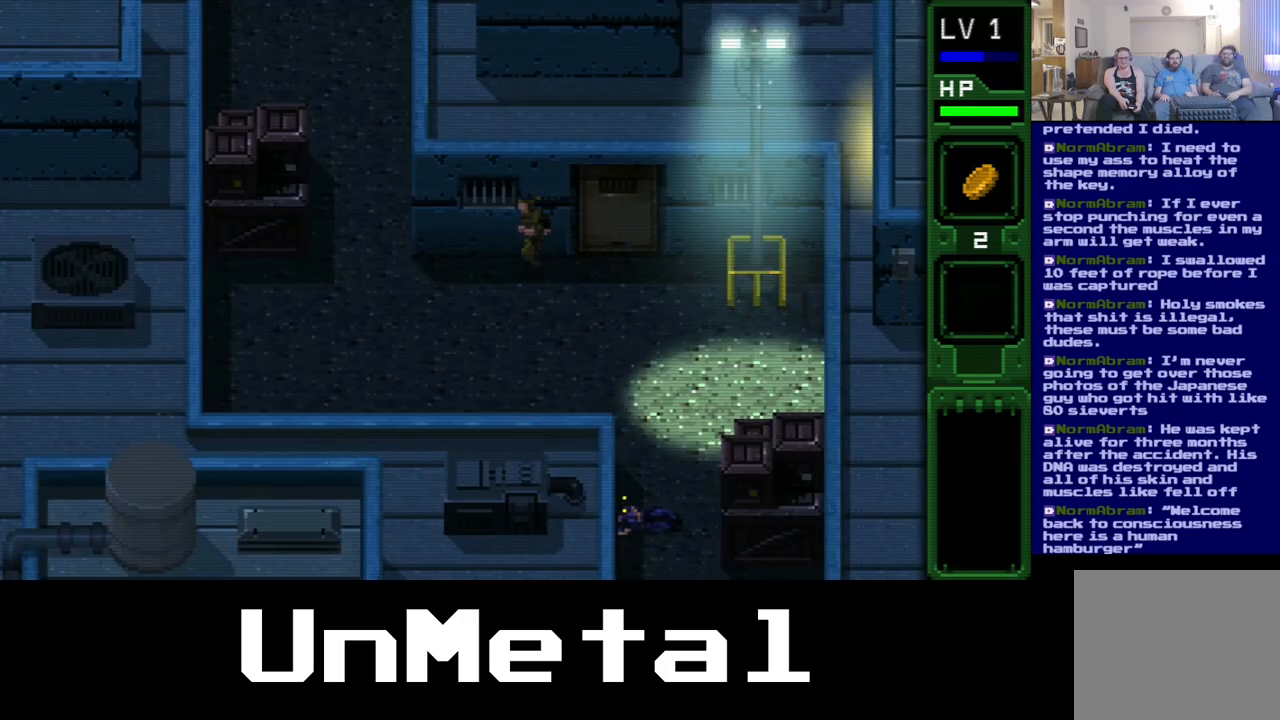
{"buttons": ["DPAD_DOWN", "DPAD_LEFT"], "left_stick": "center", "right_stick": "center", "events": []}